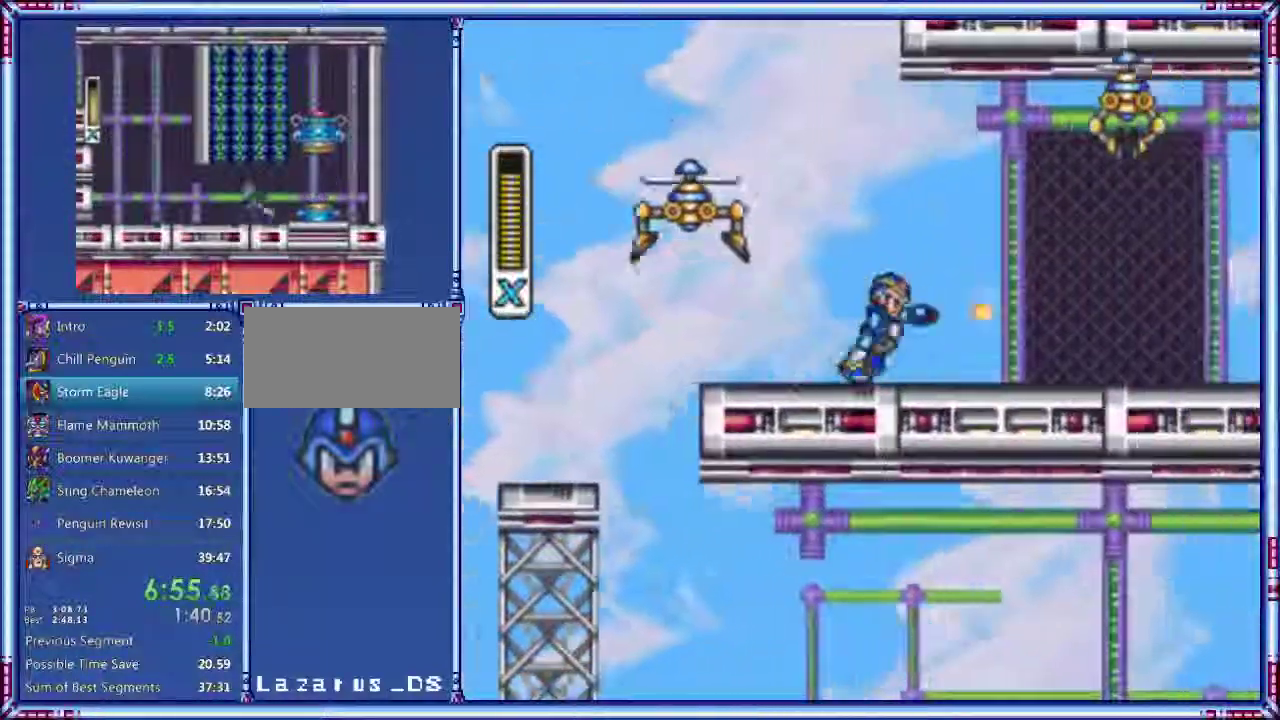
Gameplay with a controller (Nintendo layout); each line is a JSON object with the inputs held at the frame after it. "events" lists button and stick changes between this image and that frame as [ms after this image, input, new state], when the widget could be followed in between. Not read: L3 R3.
{"buttons": ["A", "Y", "DPAD_RIGHT"], "events": [[100, "A", "down"]]}
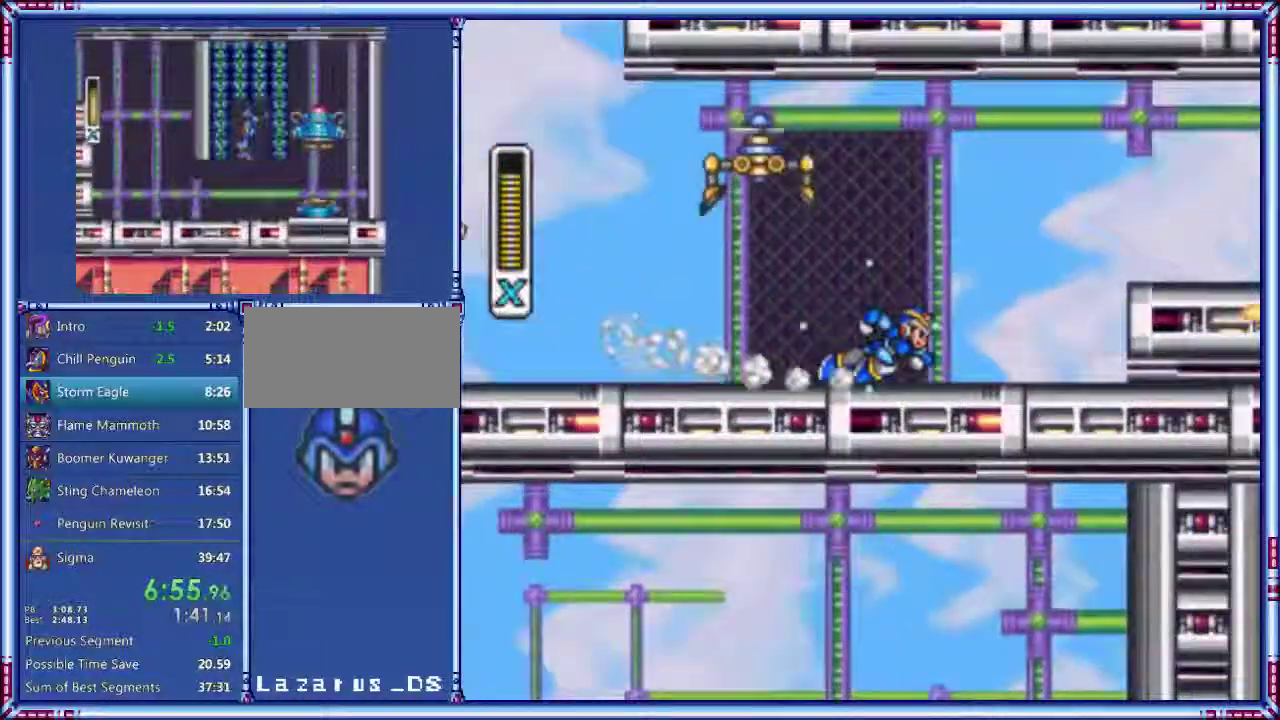
{"buttons": ["A", "B", "Y", "DPAD_RIGHT"], "events": [[100, "A", "up"], [180, "A", "down"], [340, "B", "down"]]}
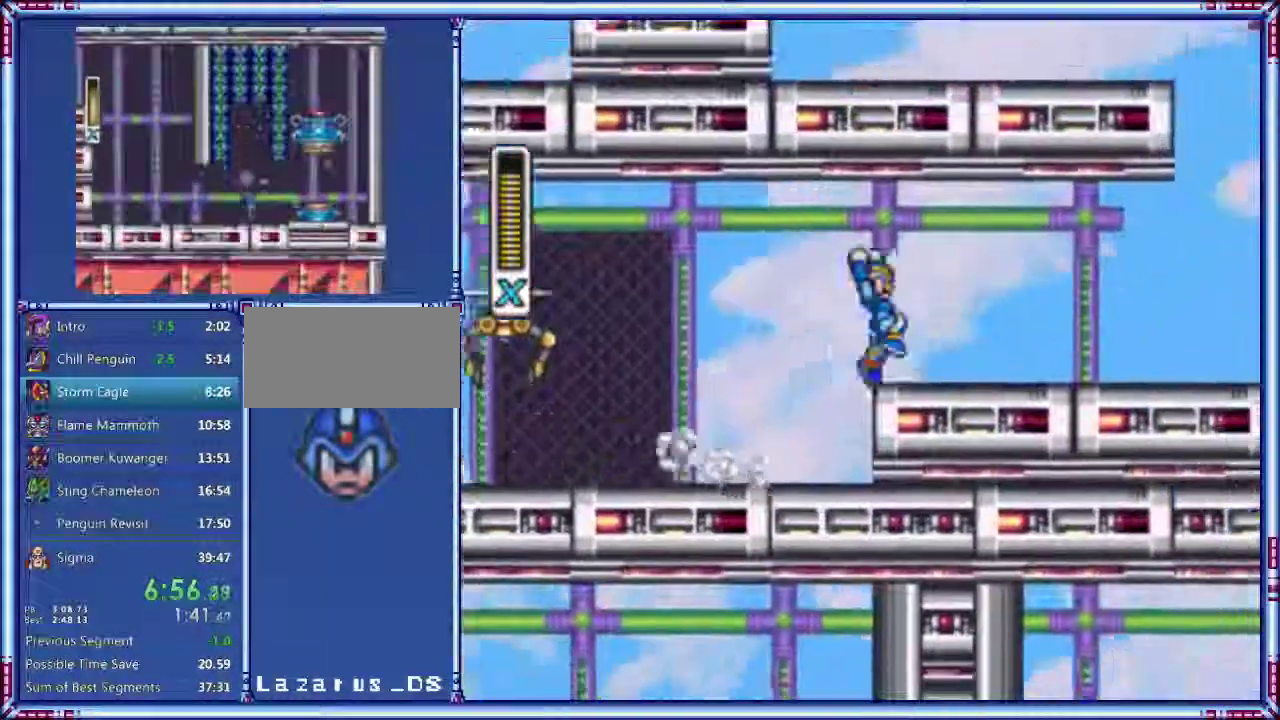
{"buttons": ["Y", "DPAD_RIGHT"], "events": [[300, "B", "up"], [320, "A", "up"]]}
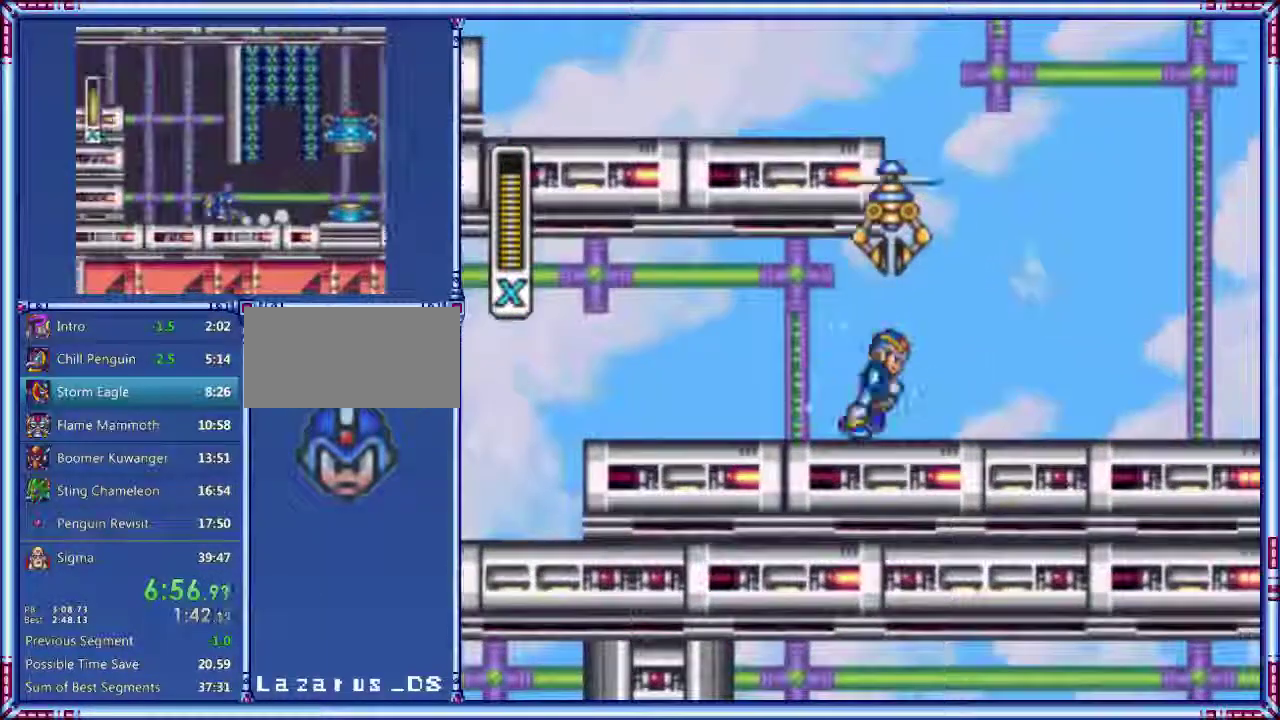
{"buttons": ["Y", "DPAD_RIGHT"], "events": [[60, "A", "down"], [500, "A", "up"]]}
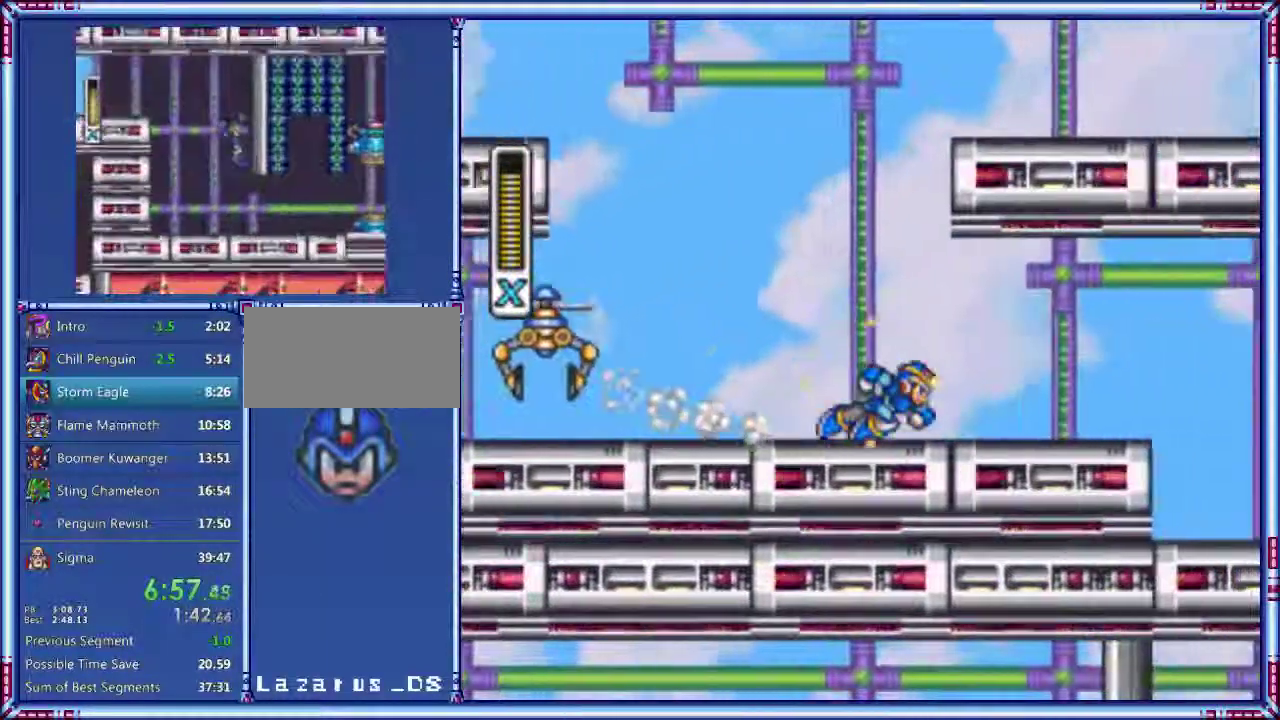
{"buttons": ["Y", "DPAD_RIGHT"], "events": [[100, "A", "down"], [320, "B", "down"], [480, "A", "up"], [480, "B", "up"]]}
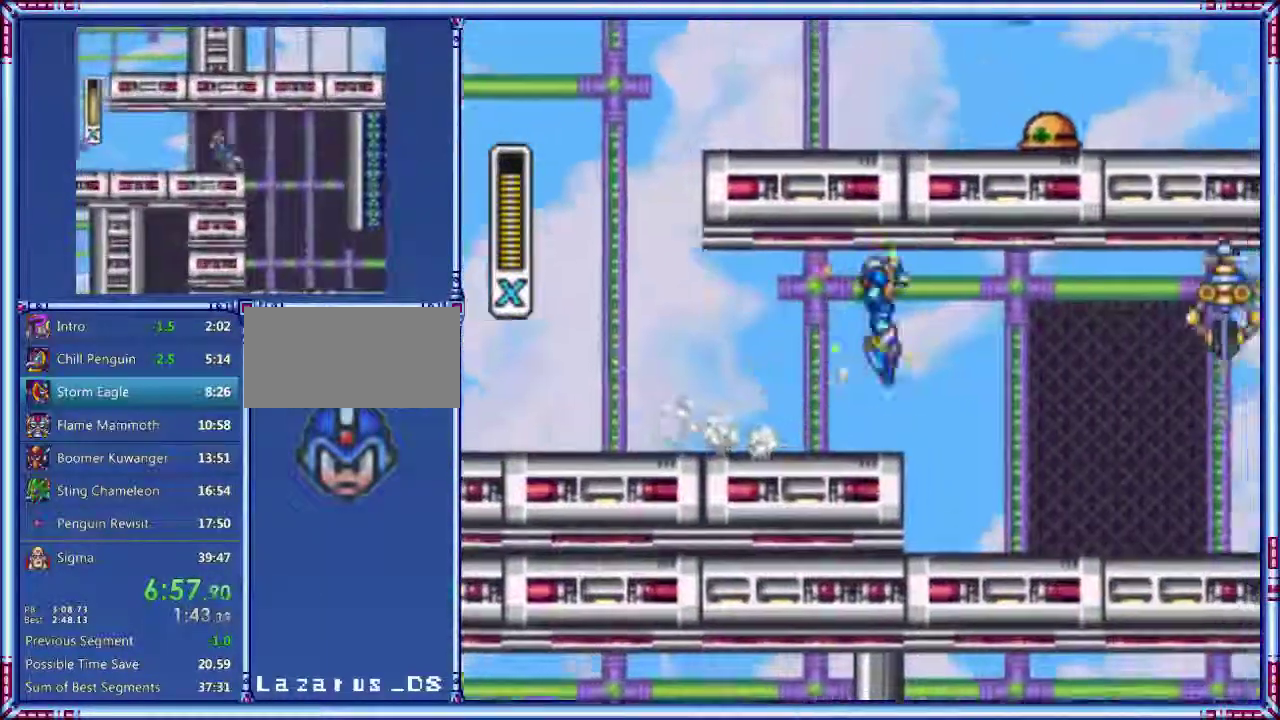
{"buttons": ["A", "Y", "DPAD_RIGHT"], "events": [[400, "A", "down"]]}
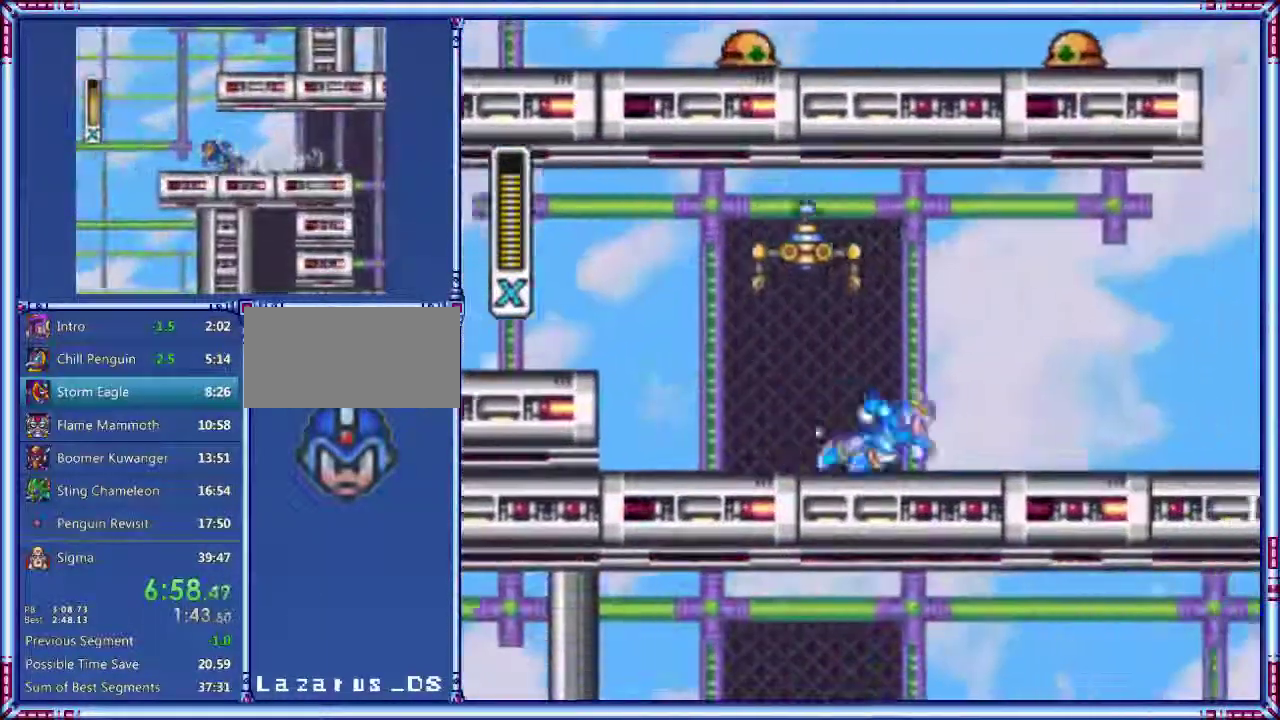
{"buttons": ["DPAD_RIGHT"], "events": [[260, "B", "down"], [440, "B", "up"], [440, "Y", "up"], [460, "A", "up"]]}
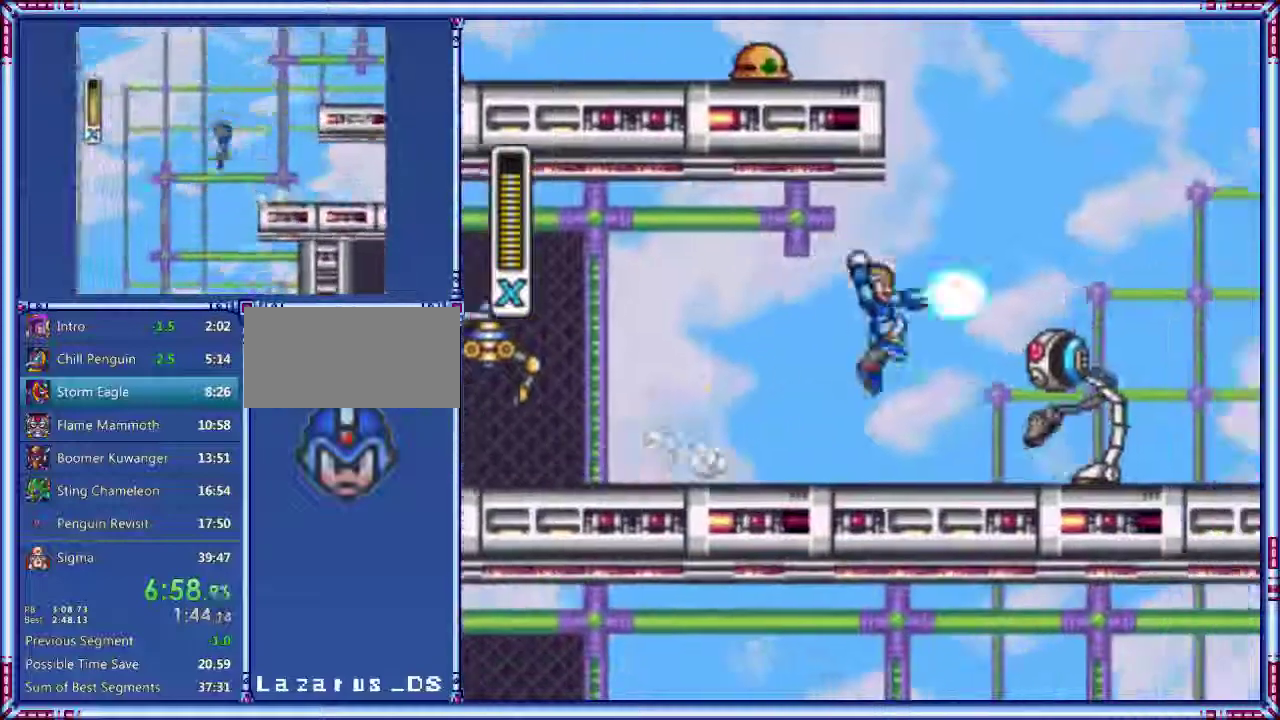
{"buttons": ["A", "DPAD_RIGHT"], "events": [[380, "A", "down"]]}
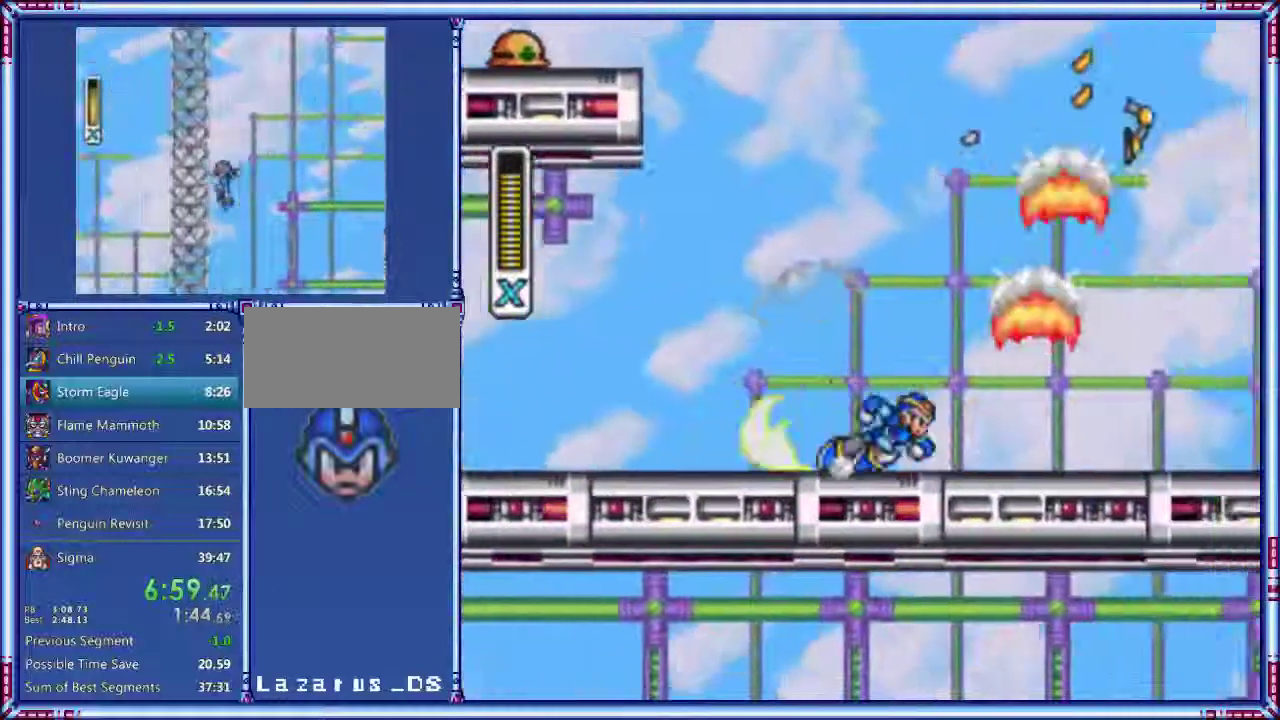
{"buttons": ["A", "DPAD_RIGHT"], "events": [[320, "A", "up"], [380, "A", "down"]]}
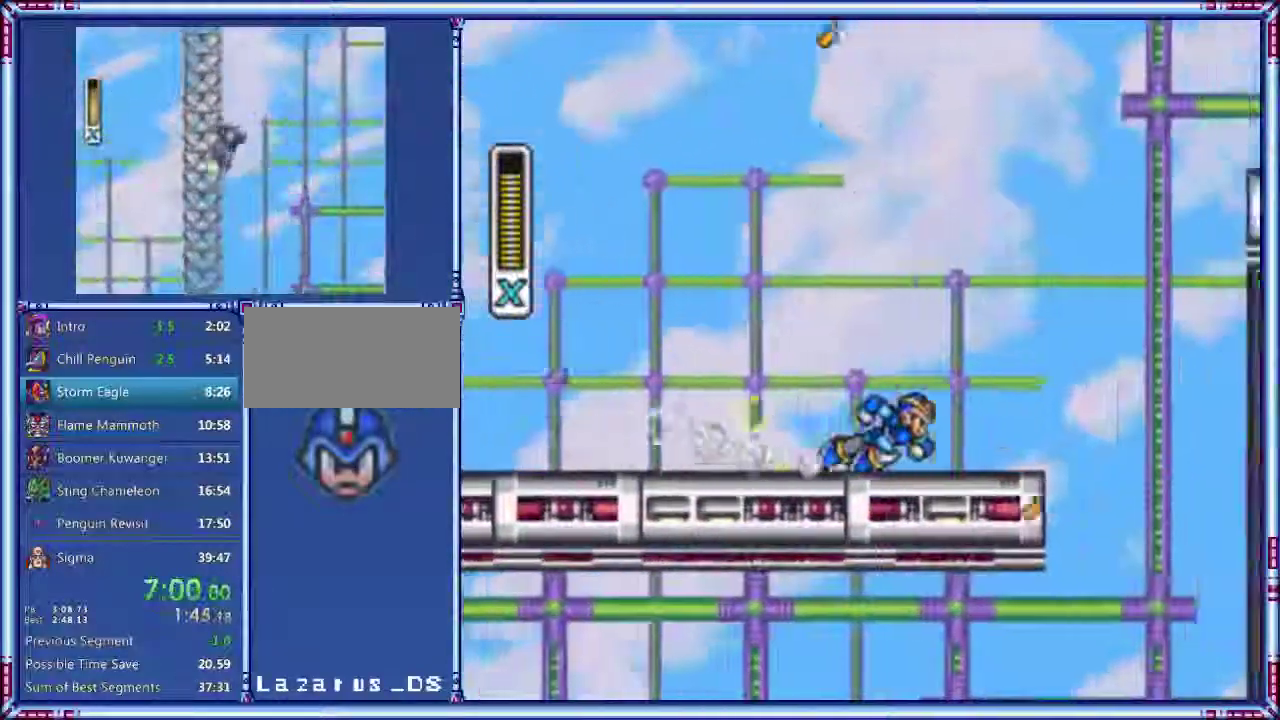
{"buttons": ["A", "B", "DPAD_RIGHT"], "events": [[160, "B", "down"]]}
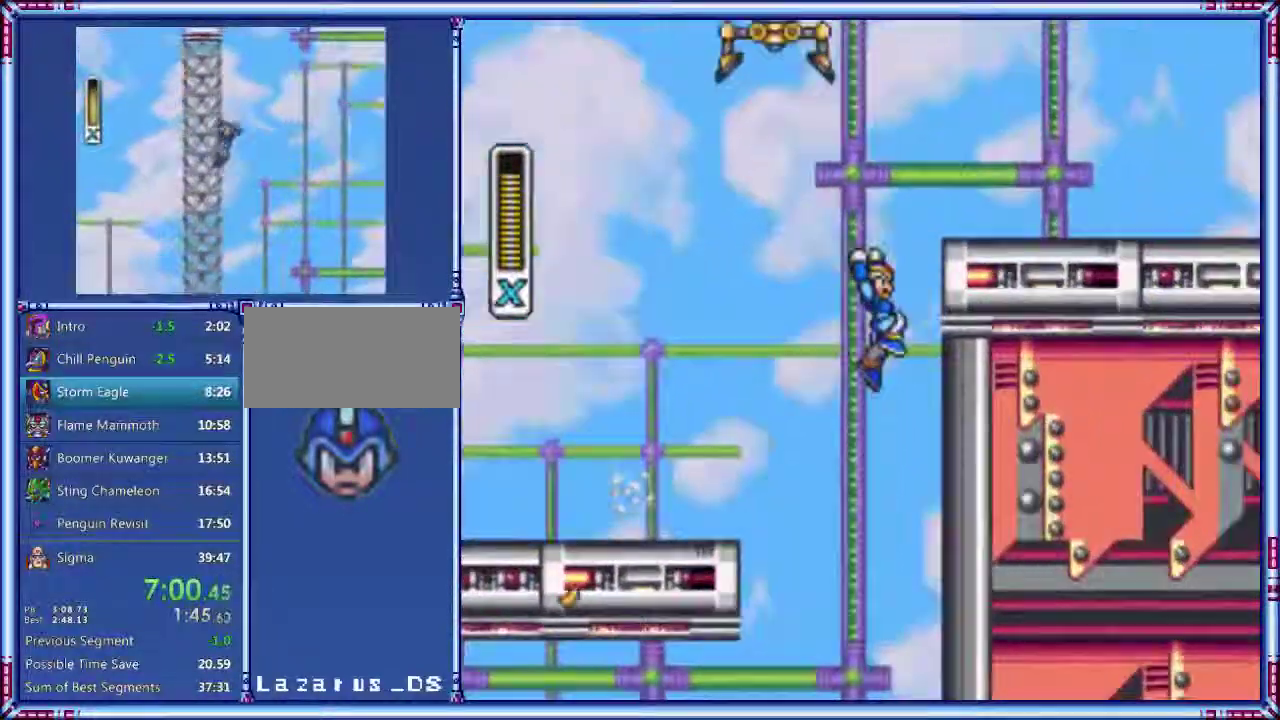
{"buttons": ["A", "B", "DPAD_RIGHT"], "events": [[40, "B", "up"], [100, "B", "down"]]}
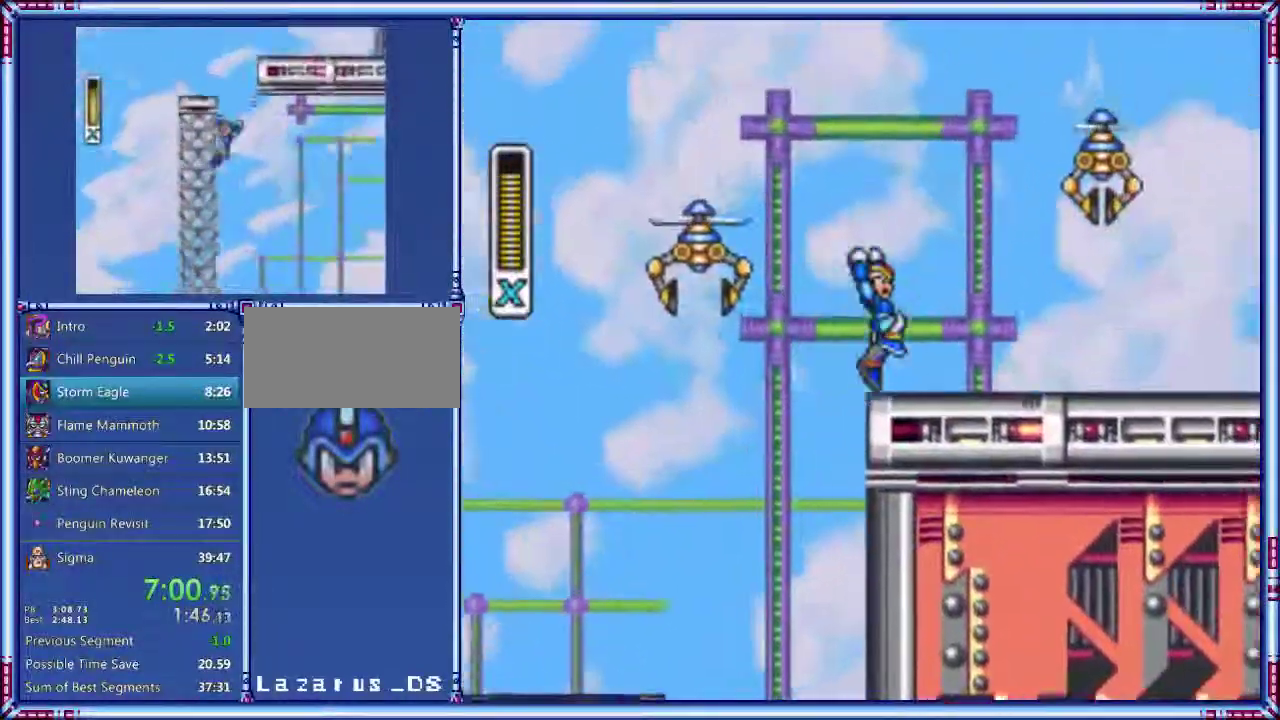
{"buttons": ["Y", "DPAD_RIGHT"], "events": [[140, "B", "up"], [200, "A", "up"], [320, "Y", "down"]]}
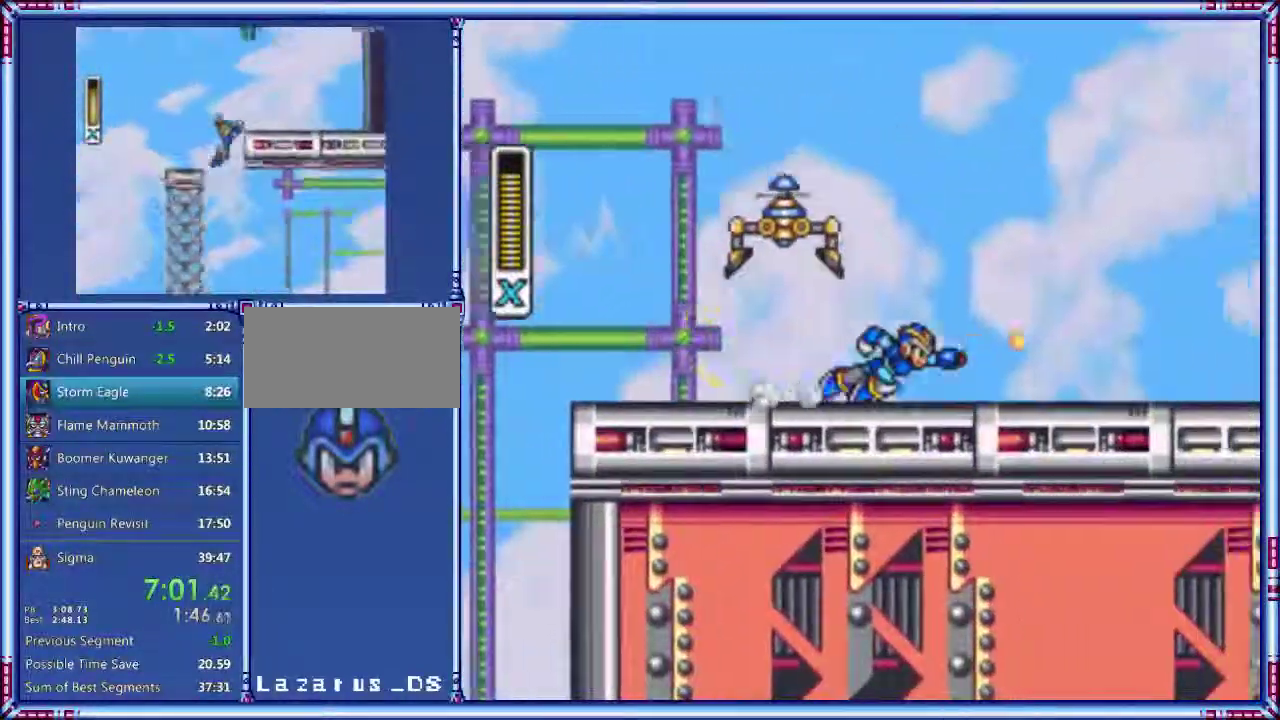
{"buttons": ["A", "Y", "DPAD_RIGHT"], "events": [[260, "A", "down"]]}
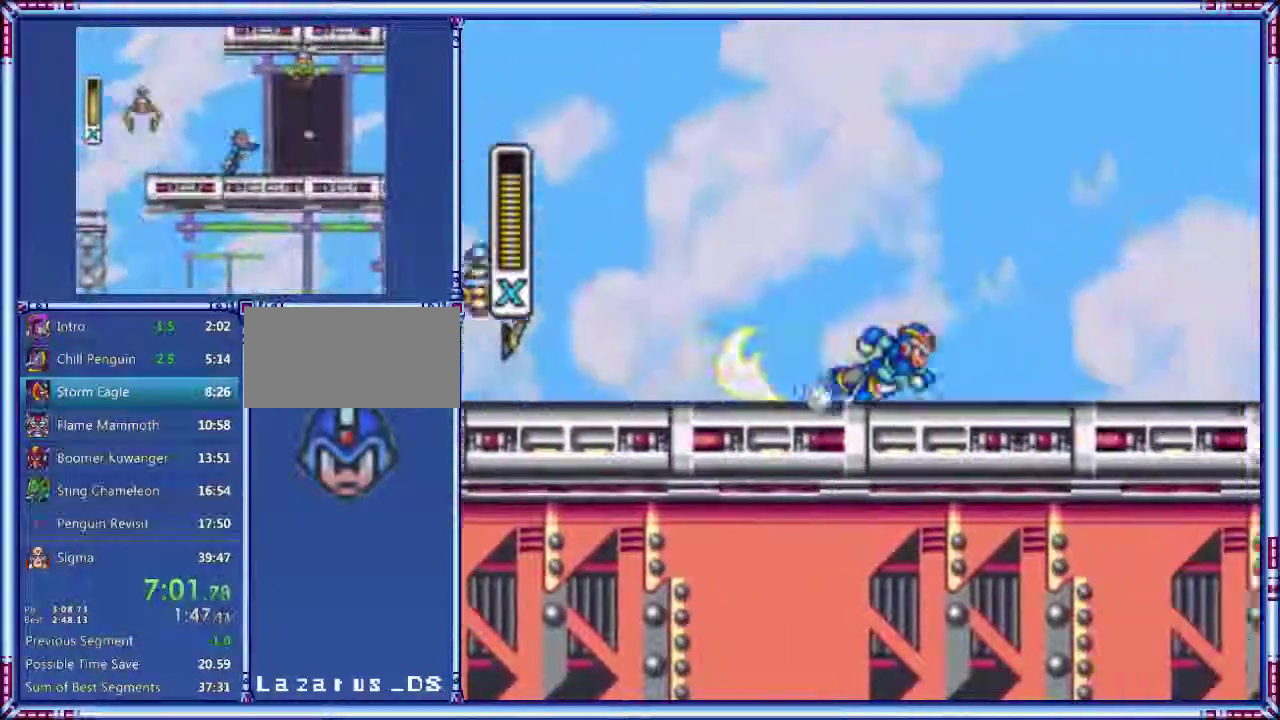
{"buttons": ["A", "Y", "DPAD_RIGHT"], "events": [[360, "A", "up"], [440, "A", "down"]]}
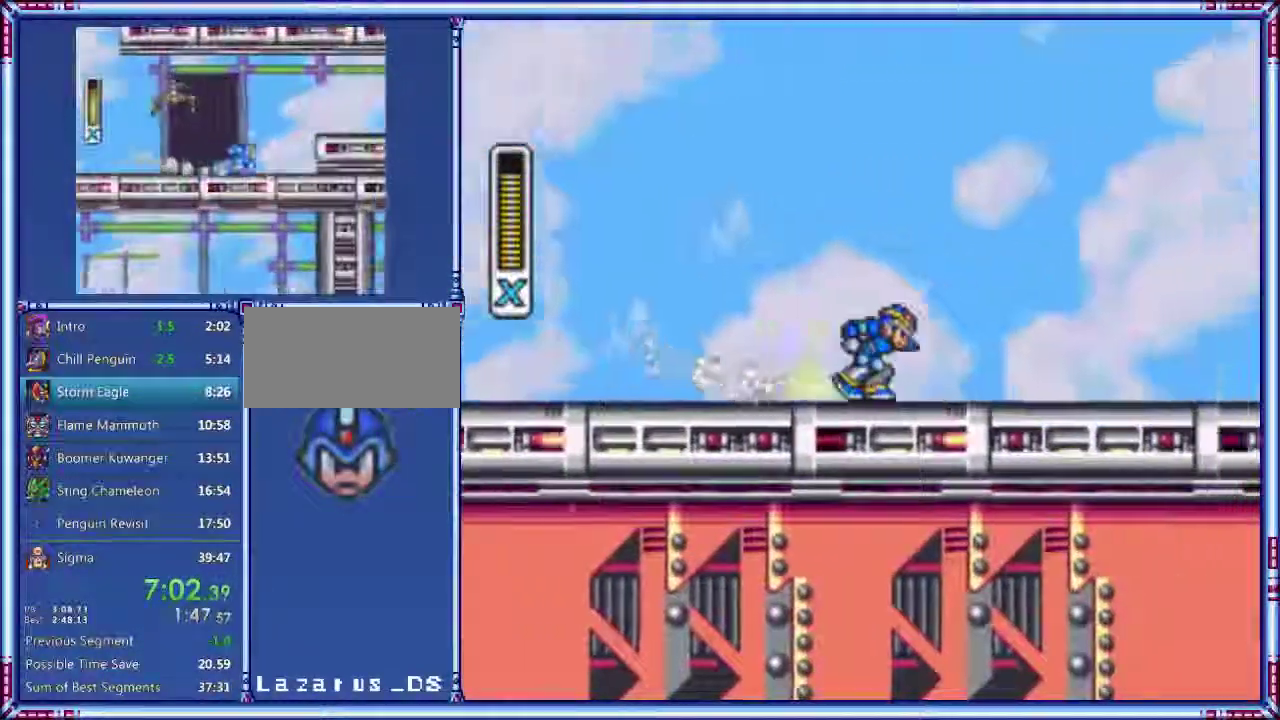
{"buttons": ["A", "Y", "DPAD_RIGHT"], "events": [[380, "A", "up"], [460, "A", "down"]]}
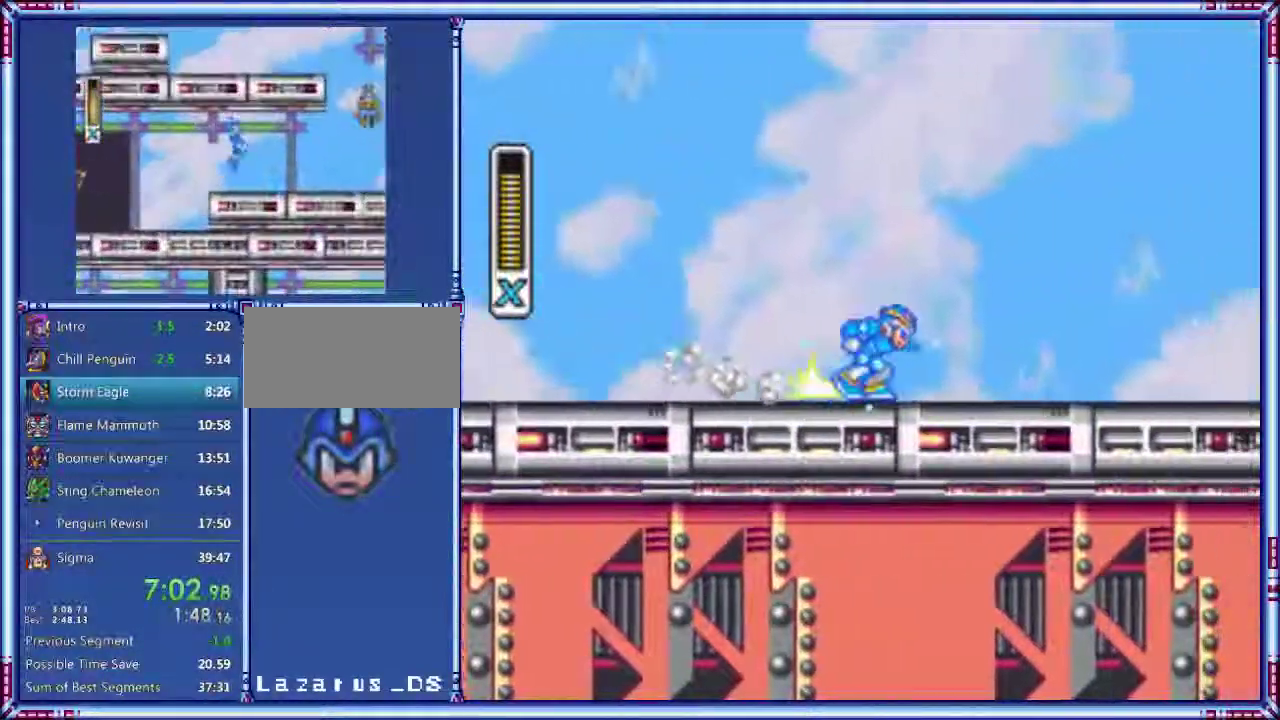
{"buttons": ["Y", "DPAD_RIGHT"], "events": [[400, "A", "up"]]}
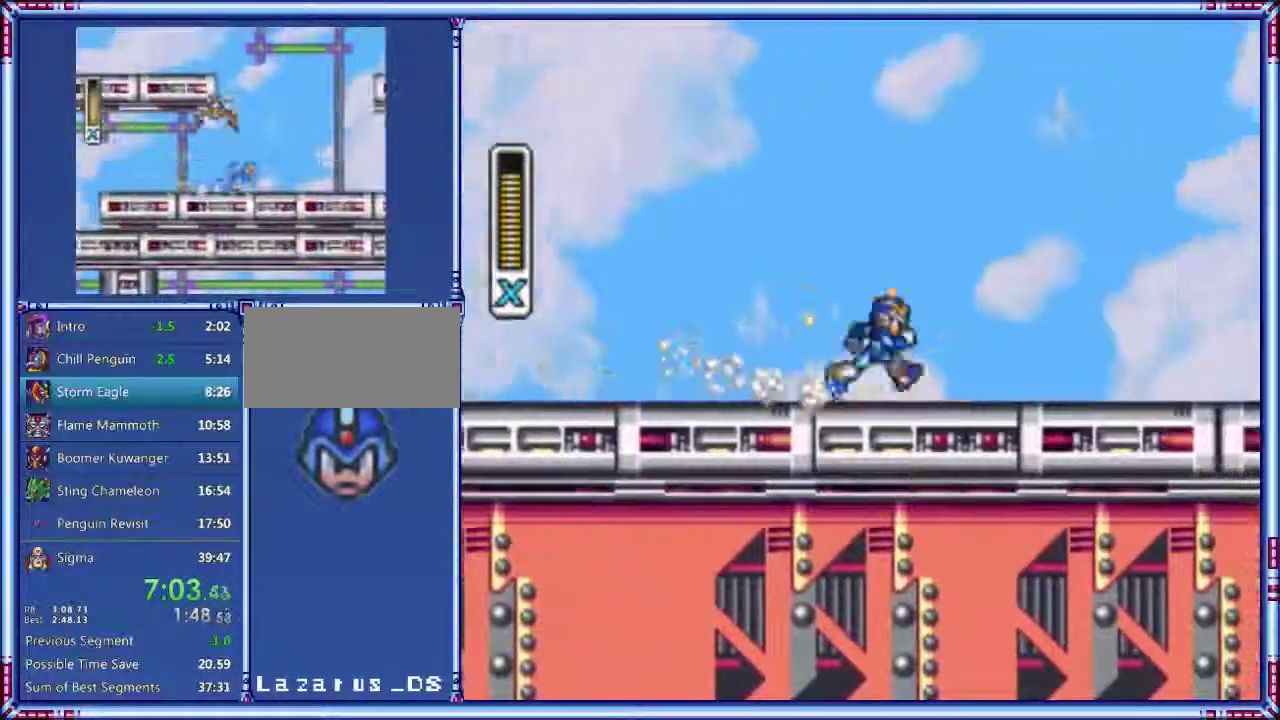
{"buttons": ["Y", "DPAD_RIGHT"], "events": [[180, "A", "down"], [480, "A", "up"]]}
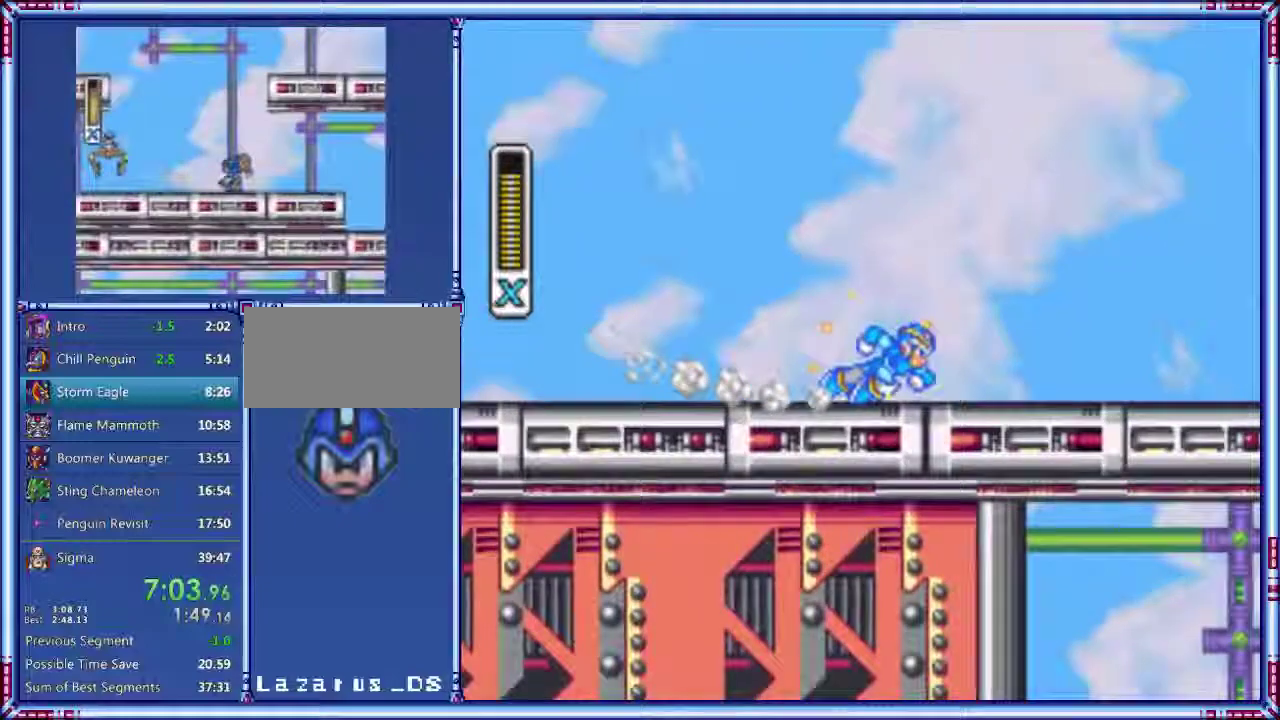
{"buttons": ["A", "Y", "DPAD_RIGHT"], "events": [[60, "A", "down"]]}